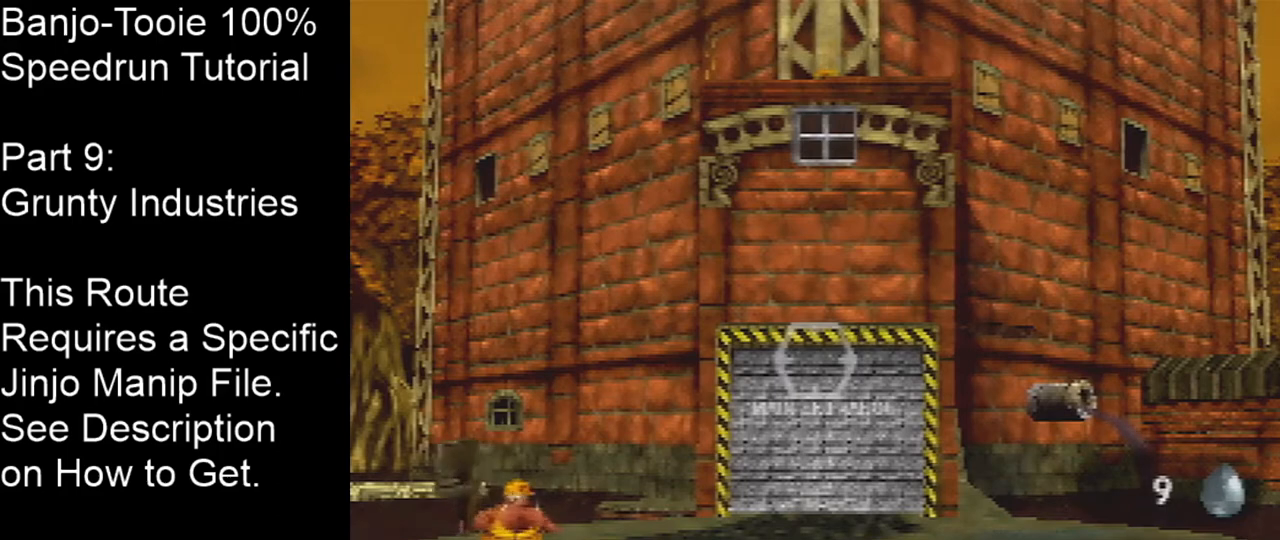
Gameplay with a controller (Nintendo layout); each line is a JSON object with the inputs held at the frame after it. "events" lists button and stick changes between this image and that frame as [ms after this image, input, new state], when the widget could be followed in between. Not read: L1 L3 R1 R3.
{"buttons": [], "left_stick": "up-right", "events": [[434, "left_stick", "up-right"]]}
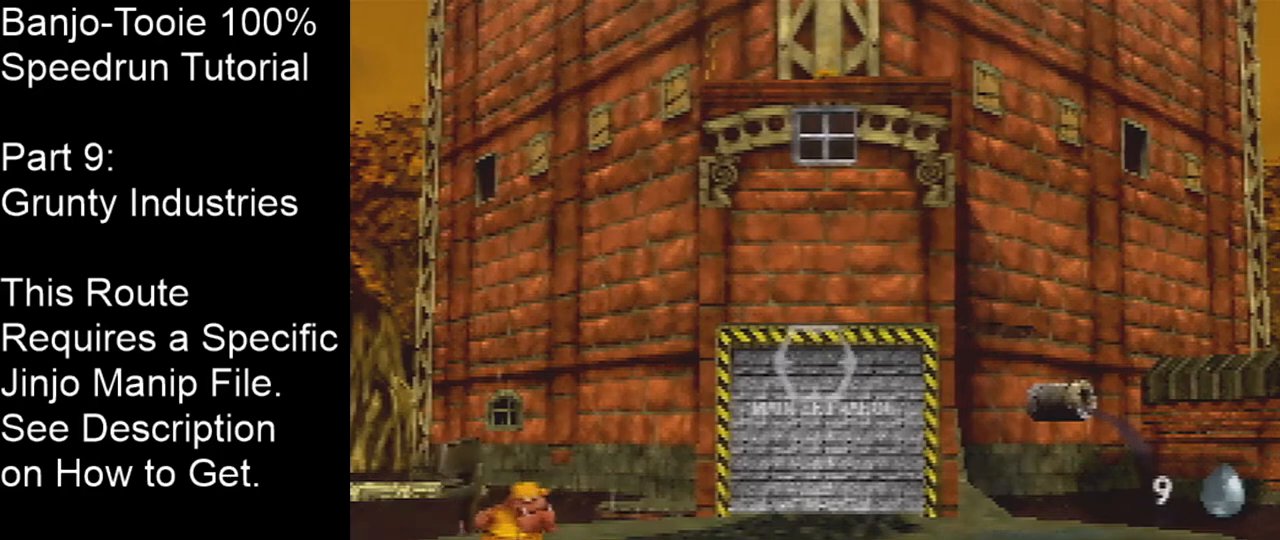
{"buttons": [], "left_stick": "up-right", "events": []}
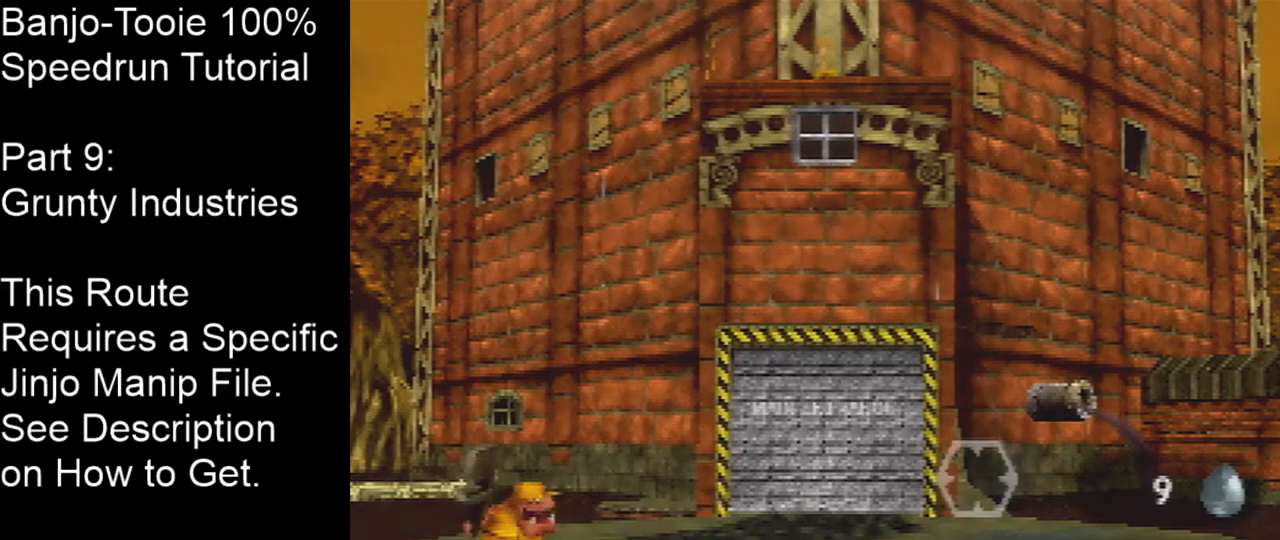
{"buttons": [], "left_stick": "center", "events": [[201, "left_stick", "center"]]}
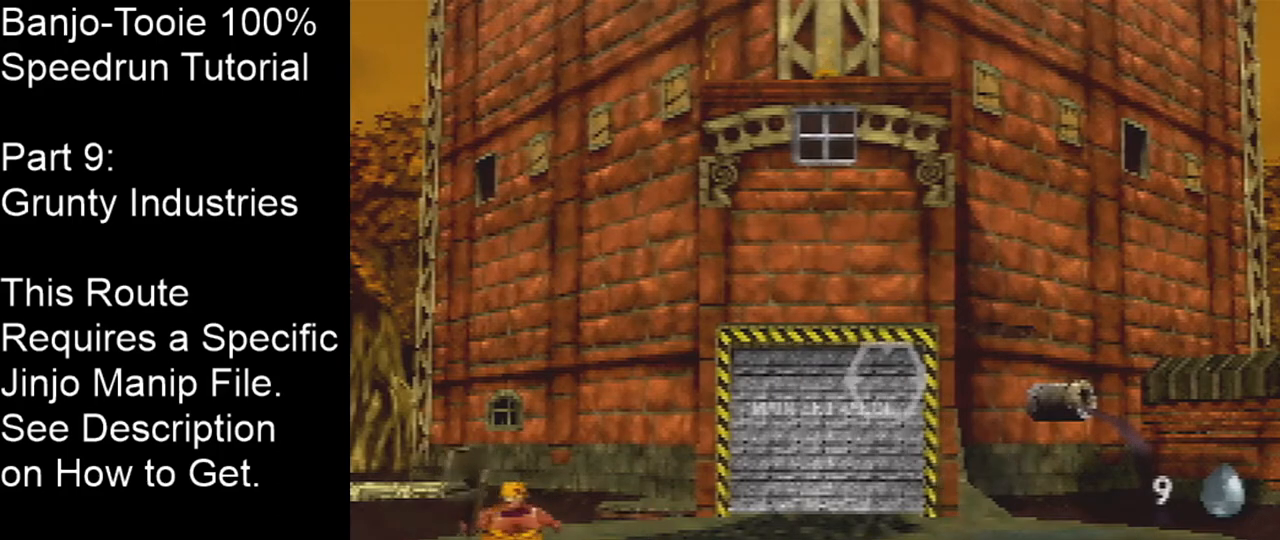
{"buttons": [], "left_stick": "center", "events": [[33, "left_stick", "down"], [400, "left_stick", "down-right"], [500, "left_stick", "center"]]}
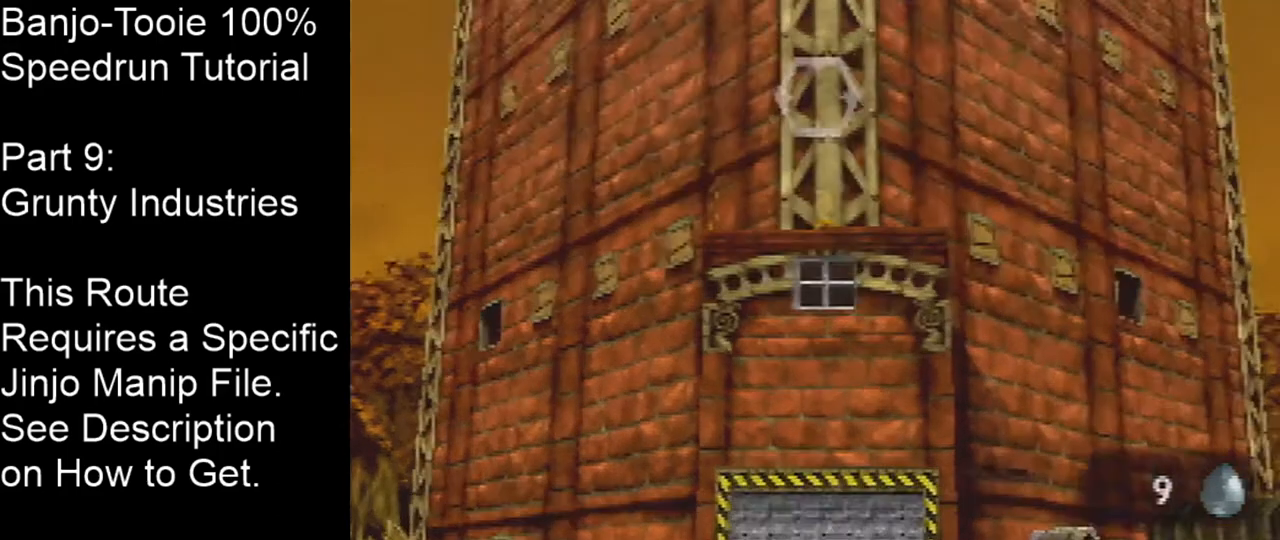
{"buttons": [], "left_stick": "center", "events": []}
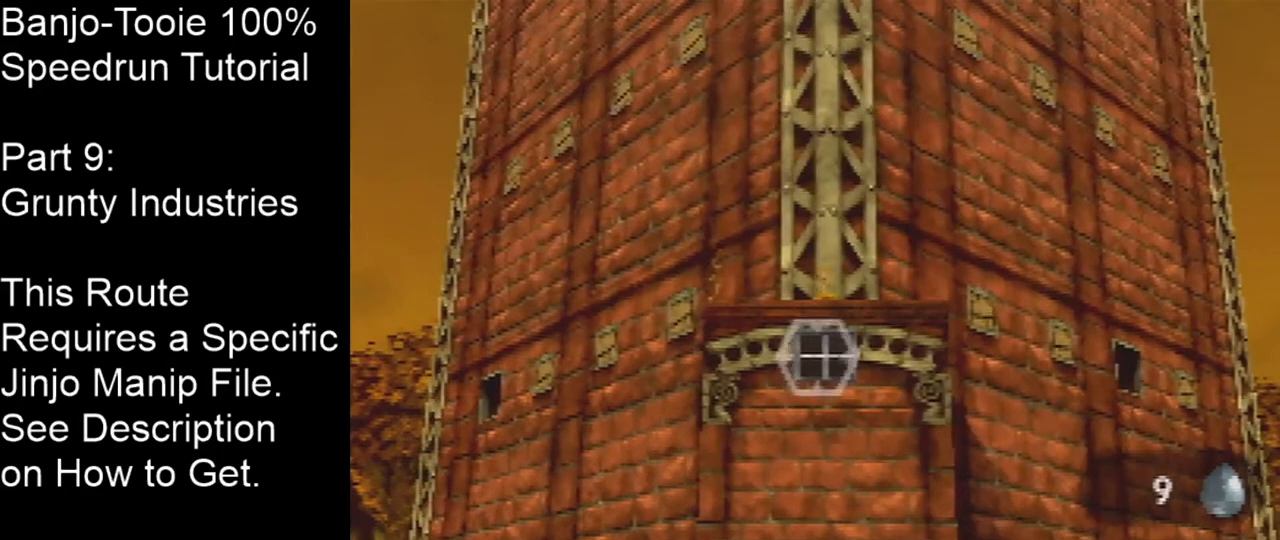
{"buttons": [], "left_stick": "down", "events": [[334, "left_stick", "down"]]}
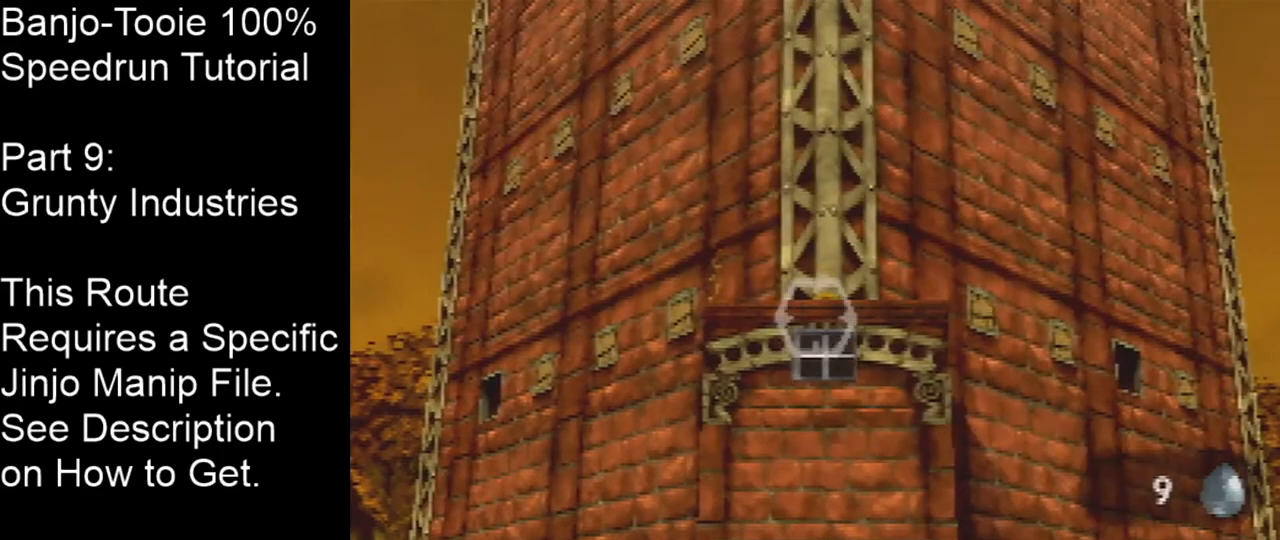
{"buttons": [], "left_stick": "down", "events": []}
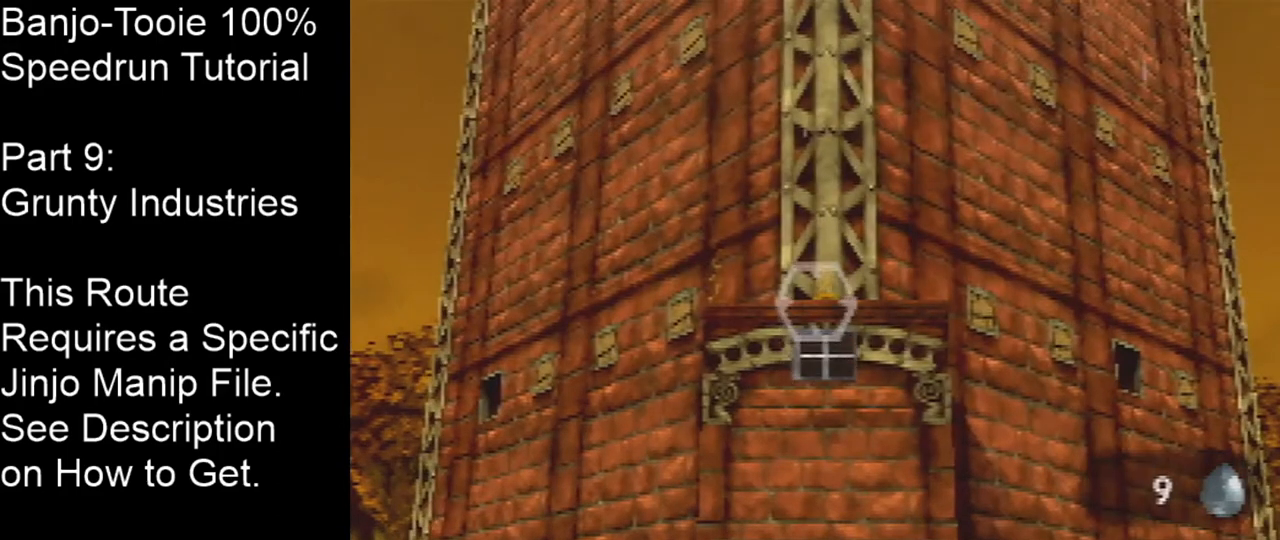
{"buttons": [], "left_stick": "down", "events": []}
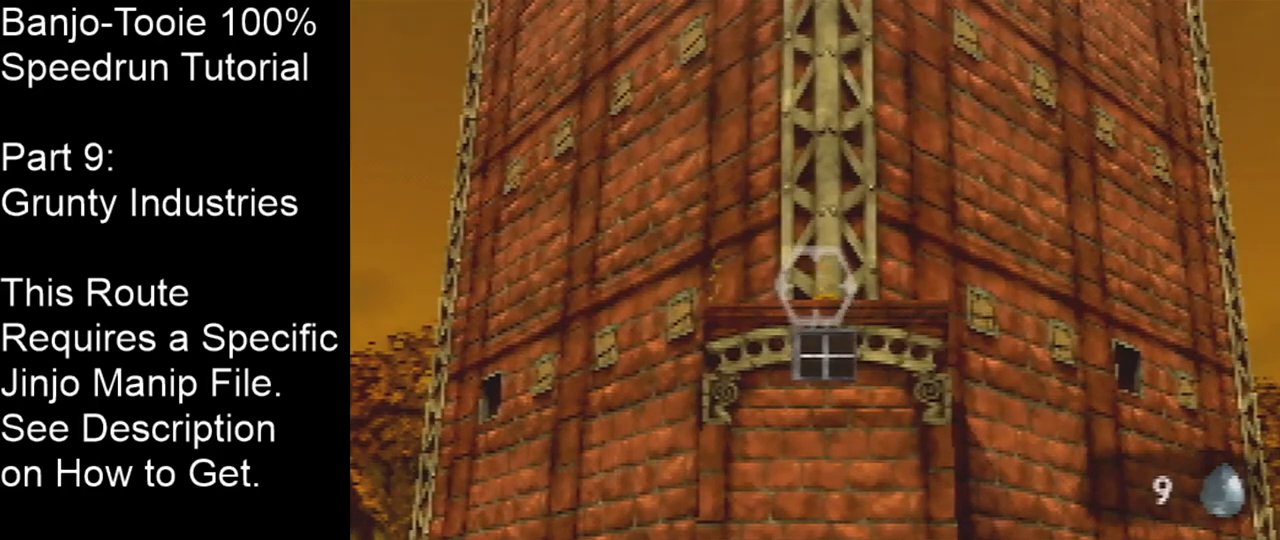
{"buttons": [], "left_stick": "down", "events": []}
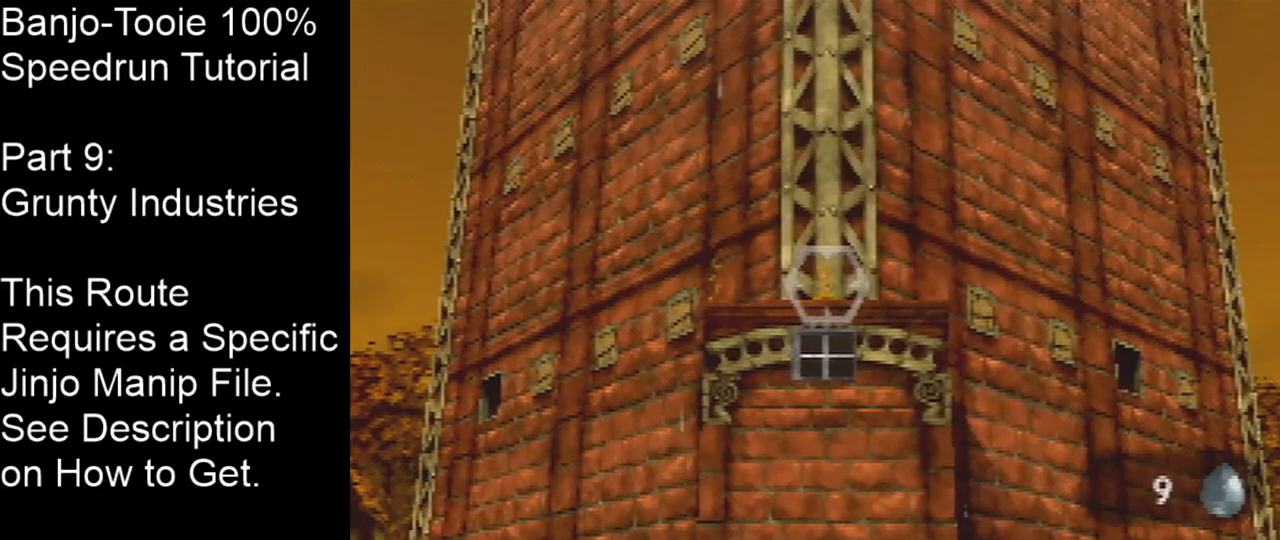
{"buttons": [], "left_stick": "down", "events": []}
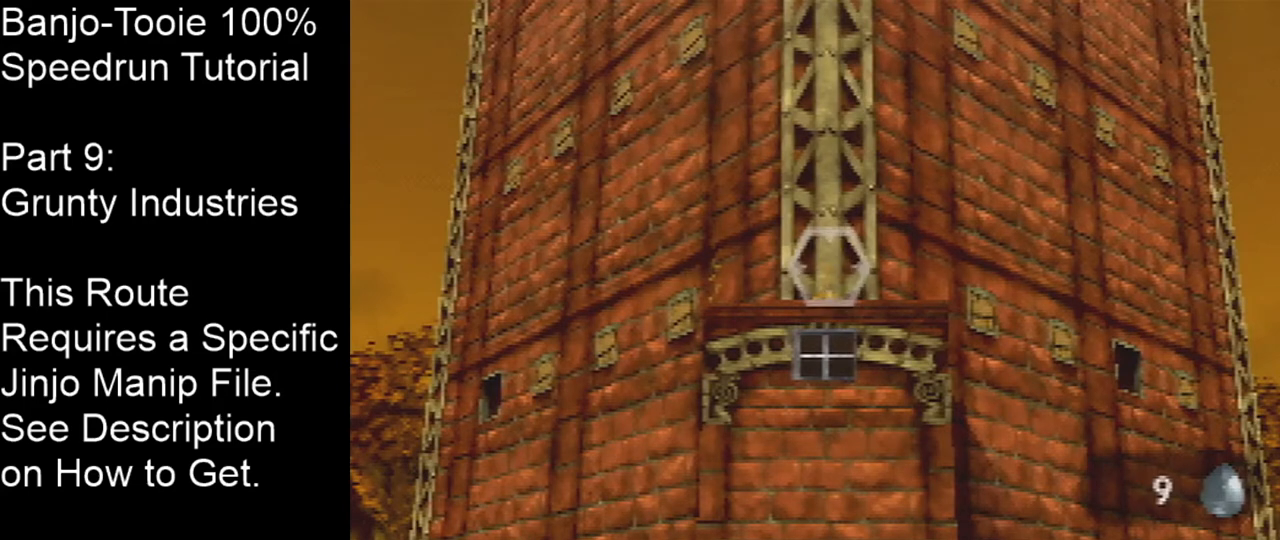
{"buttons": [], "left_stick": "down", "events": []}
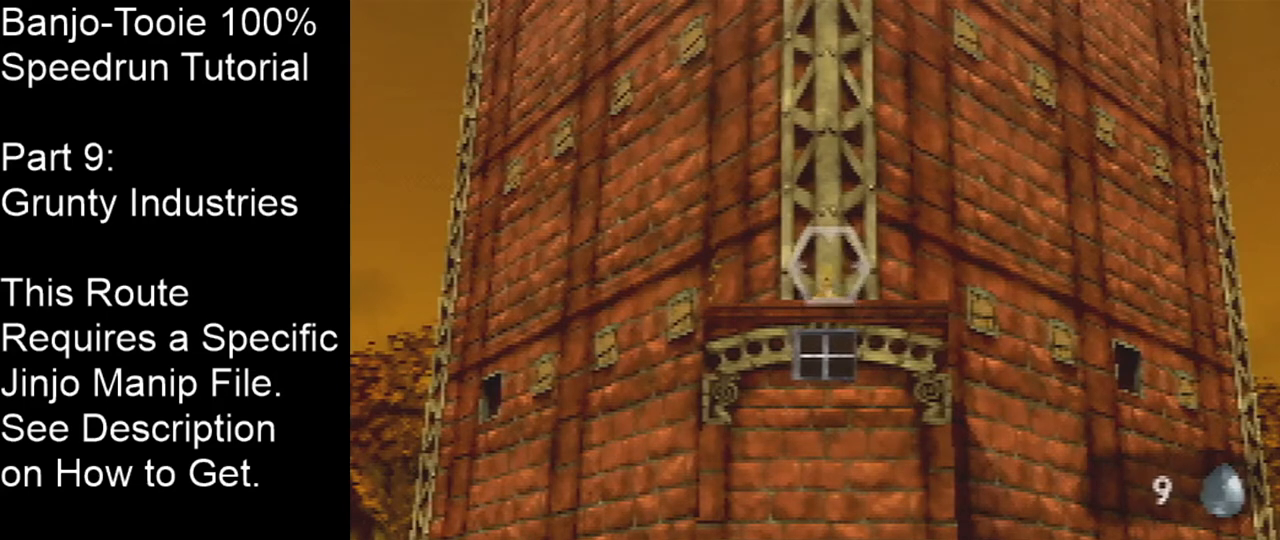
{"buttons": [], "left_stick": "down", "events": []}
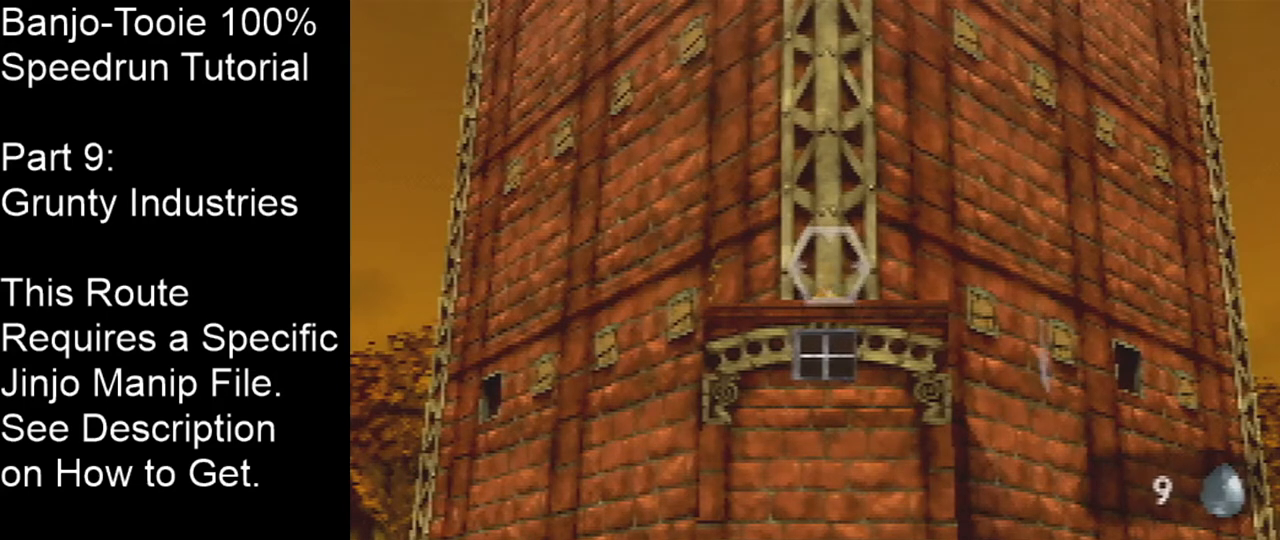
{"buttons": [], "left_stick": "center", "events": [[67, "left_stick", "center"]]}